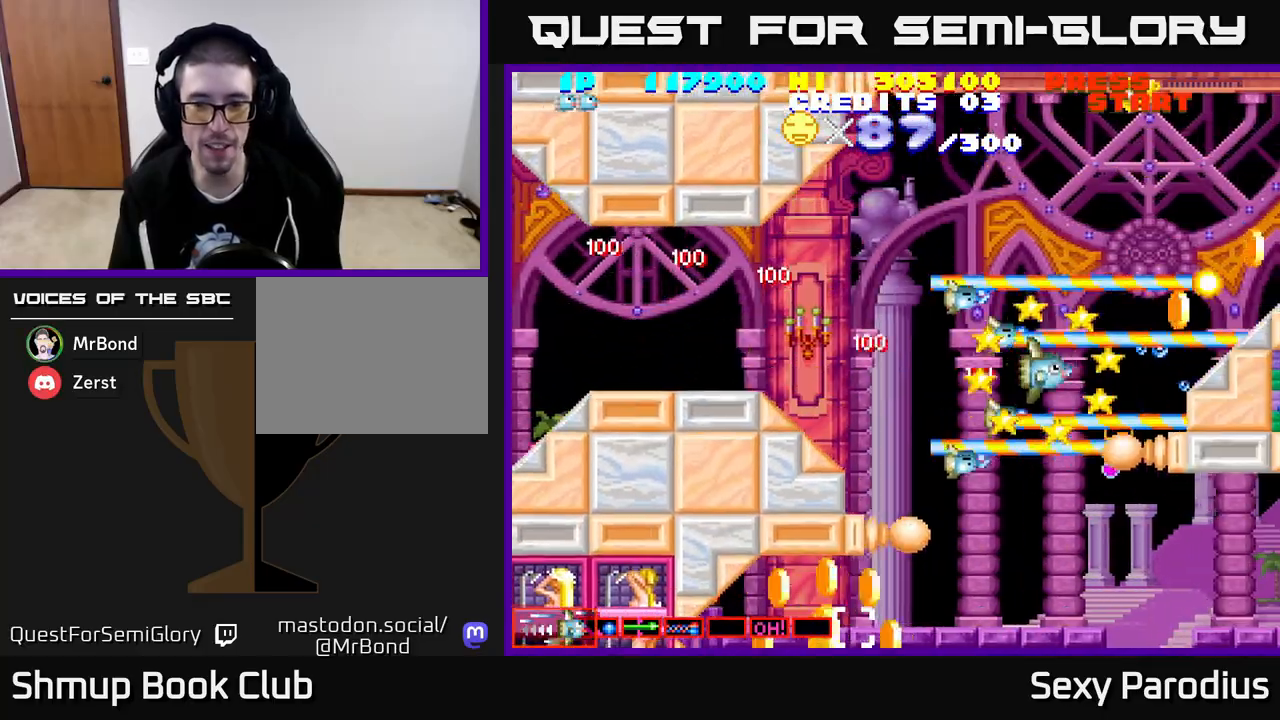
Gameplay with a controller (Xbox layout); each line is a JSON object with the inputs held at the frame after it. "events" lists button and stick changes between this image and that frame as [ms after this image, input, new state], when the widget could be followed in between. Not read: right_stick.
{"buttons": ["R2", "DPAD_DOWN", "DPAD_LEFT"], "left_stick": "center", "events": [[67, "DPAD_DOWN", "down"], [67, "DPAD_RIGHT", "up"], [100, "DPAD_DOWN", "up"], [100, "DPAD_LEFT", "down"], [167, "DPAD_UP", "down"], [400, "DPAD_UP", "up"], [467, "DPAD_DOWN", "down"]]}
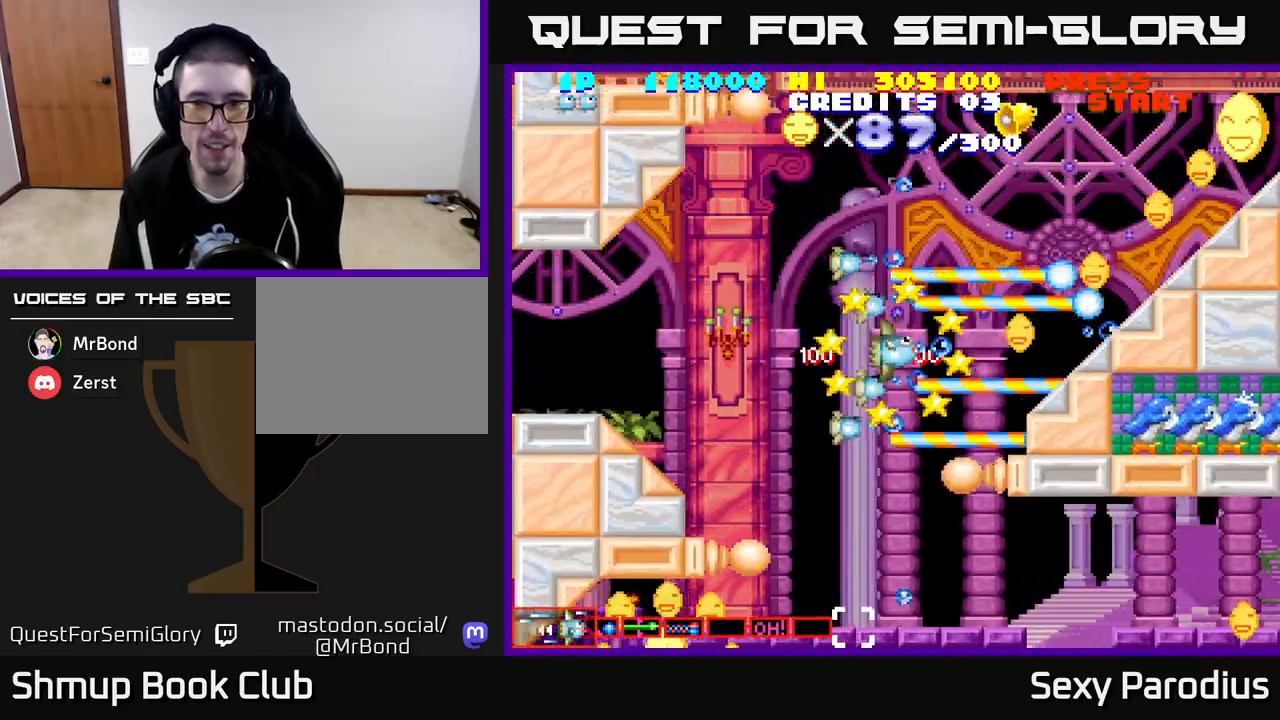
{"buttons": ["R2", "DPAD_DOWN"], "left_stick": "center", "events": [[500, "DPAD_LEFT", "up"]]}
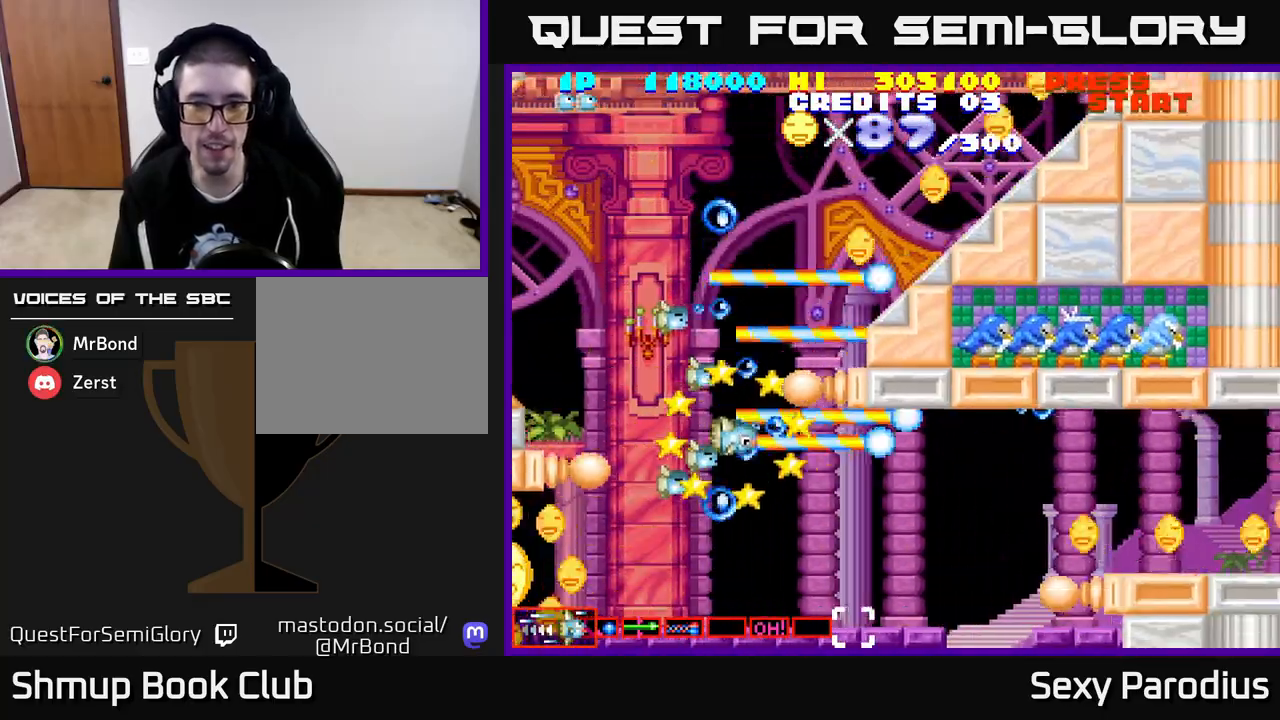
{"buttons": ["R2", "DPAD_LEFT"], "left_stick": "center", "events": [[450, "DPAD_LEFT", "down"], [467, "DPAD_DOWN", "up"]]}
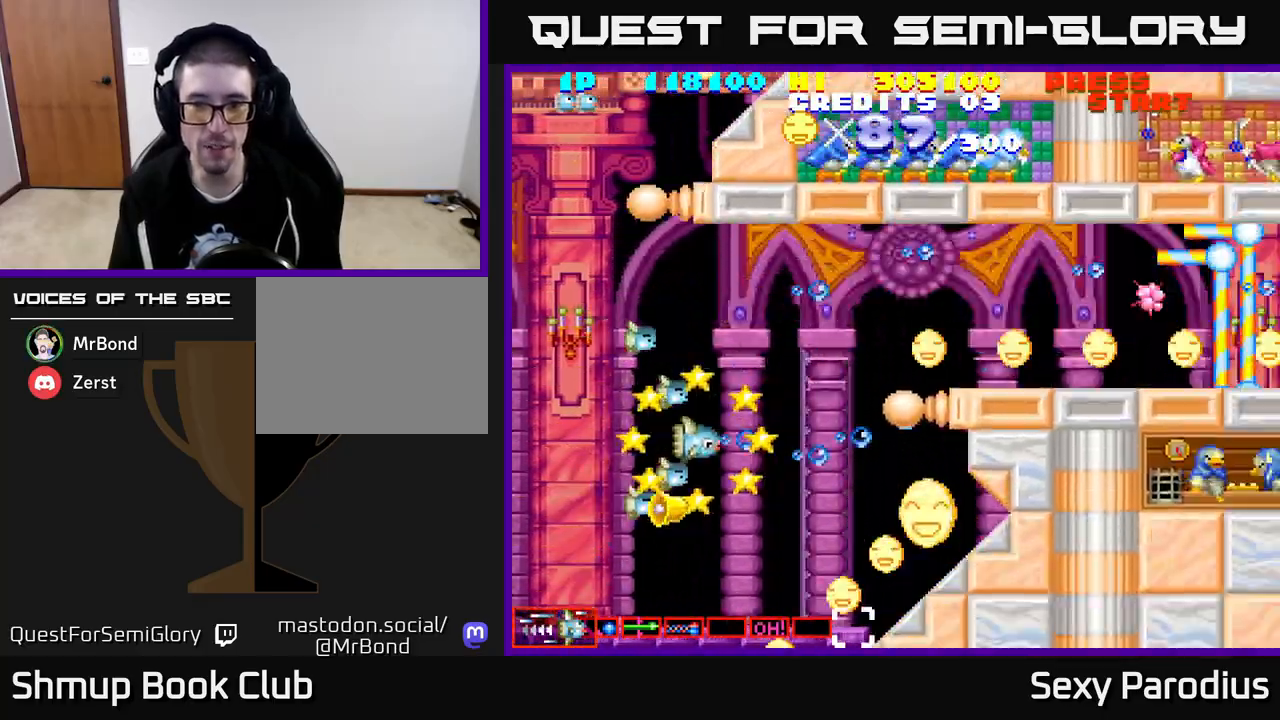
{"buttons": ["R2", "DPAD_RIGHT"], "left_stick": "center", "events": [[83, "DPAD_LEFT", "up"], [100, "DPAD_RIGHT", "down"], [100, "DPAD_UP", "down"], [150, "DPAD_RIGHT", "up"], [250, "DPAD_LEFT", "down"], [333, "DPAD_LEFT", "up"], [383, "DPAD_RIGHT", "down"], [400, "DPAD_UP", "up"]]}
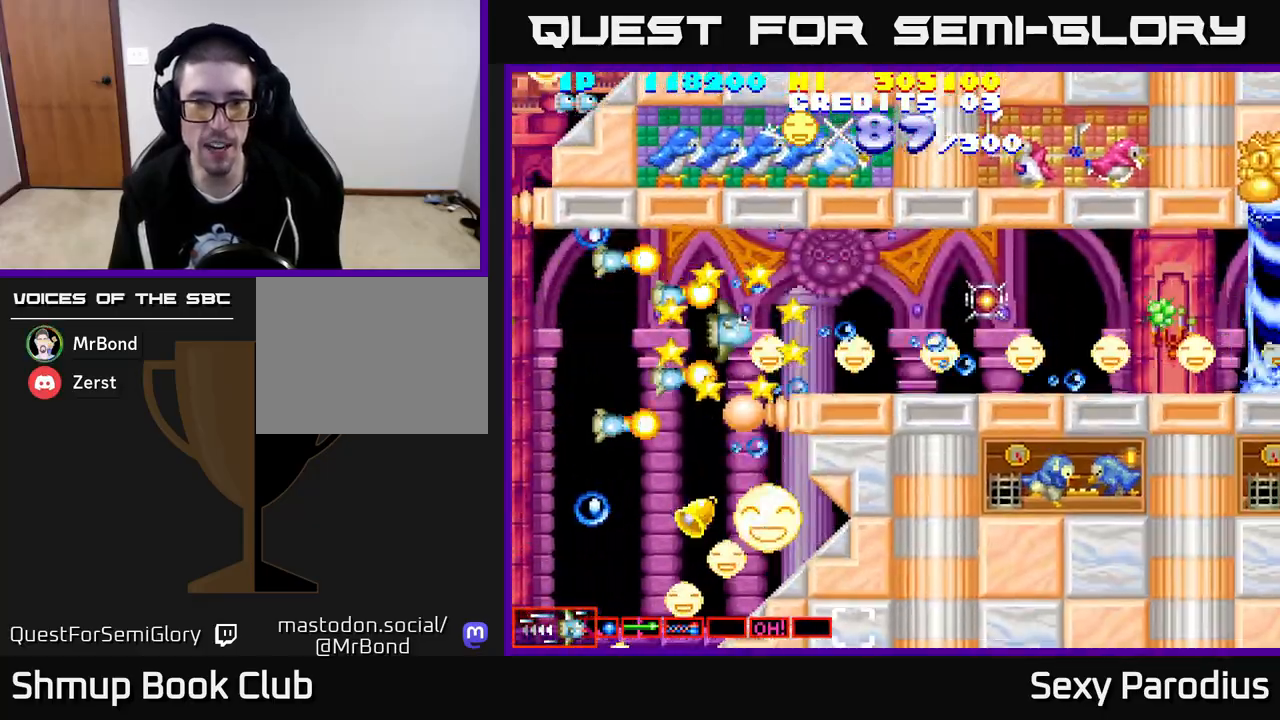
{"buttons": ["R2"], "left_stick": "center", "events": [[483, "DPAD_RIGHT", "up"]]}
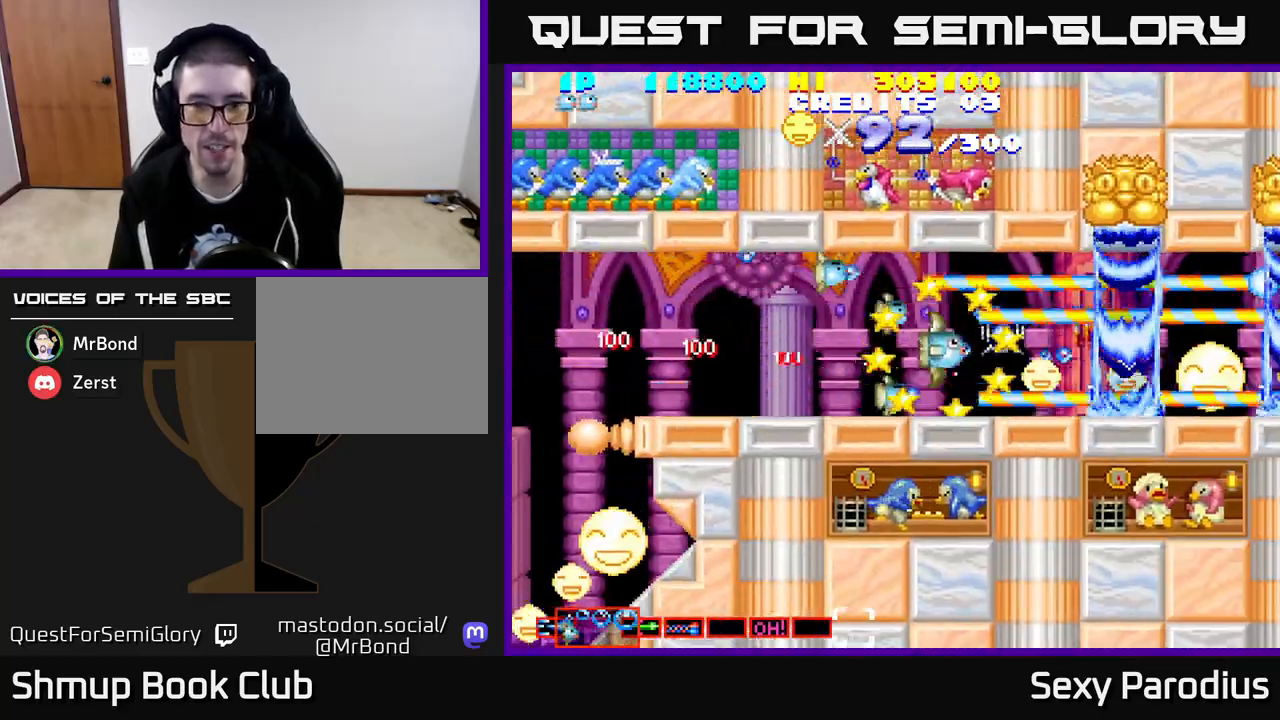
{"buttons": ["R2", "DPAD_RIGHT"], "left_stick": "center", "events": [[17, "DPAD_LEFT", "down"], [17, "DPAD_UP", "down"], [67, "DPAD_UP", "up"], [333, "DPAD_LEFT", "up"], [400, "DPAD_RIGHT", "down"]]}
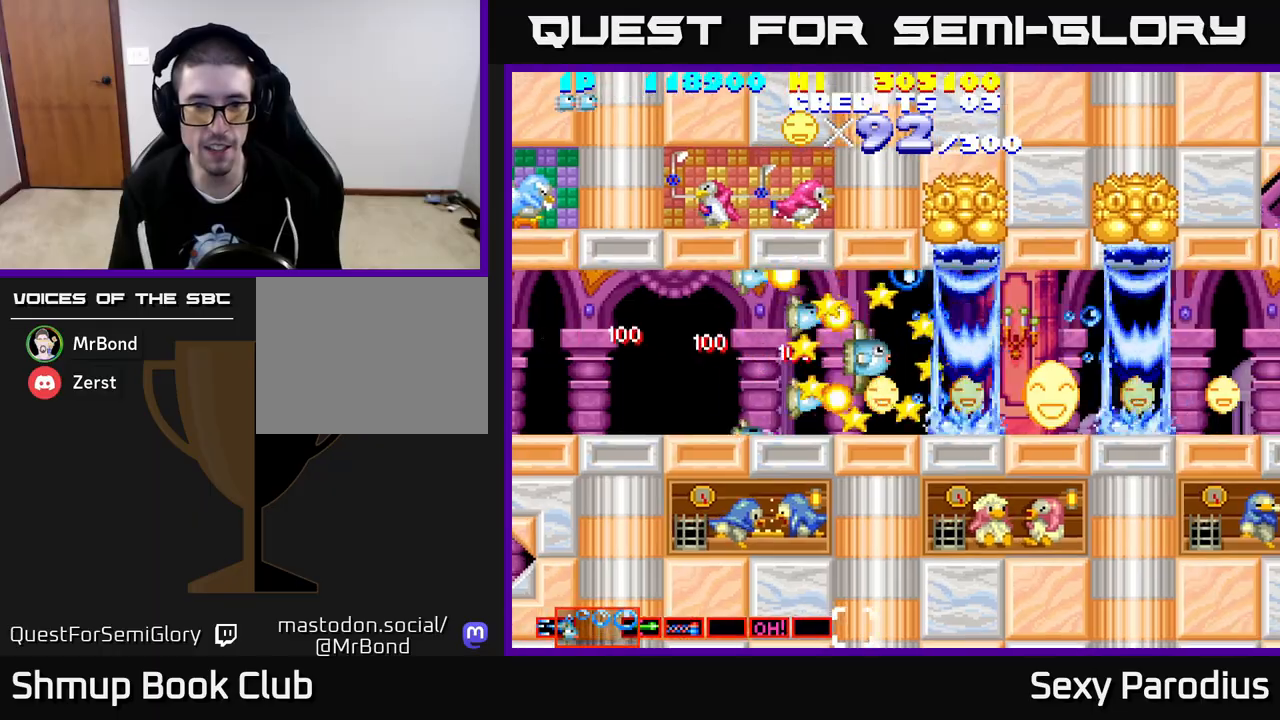
{"buttons": ["R2", "DPAD_UP"], "left_stick": "center", "events": [[67, "DPAD_RIGHT", "up"], [467, "DPAD_RIGHT", "down"], [483, "DPAD_UP", "down"], [500, "DPAD_RIGHT", "up"]]}
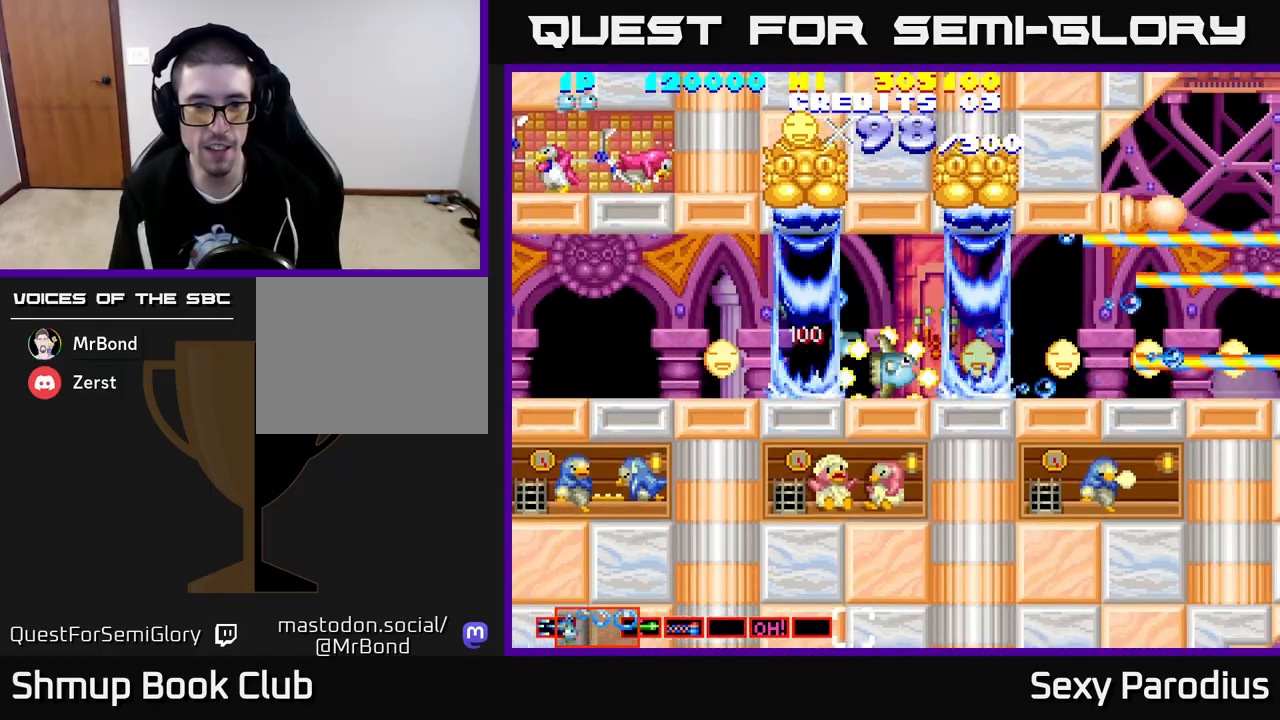
{"buttons": ["R2"], "left_stick": "center", "events": [[250, "DPAD_UP", "up"]]}
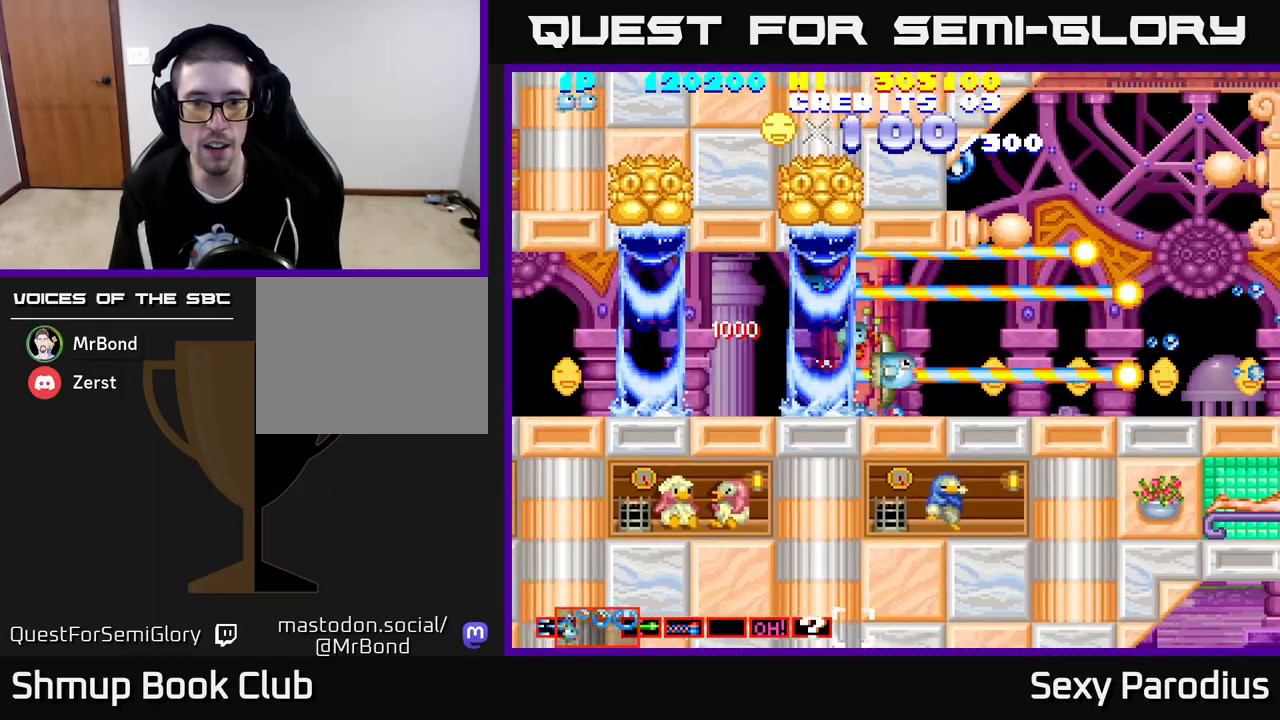
{"buttons": ["R2", "DPAD_DOWN"], "left_stick": "center", "events": [[17, "DPAD_UP", "down"], [150, "DPAD_UP", "up"], [350, "DPAD_RIGHT", "down"], [450, "DPAD_DOWN", "down"], [483, "DPAD_RIGHT", "up"]]}
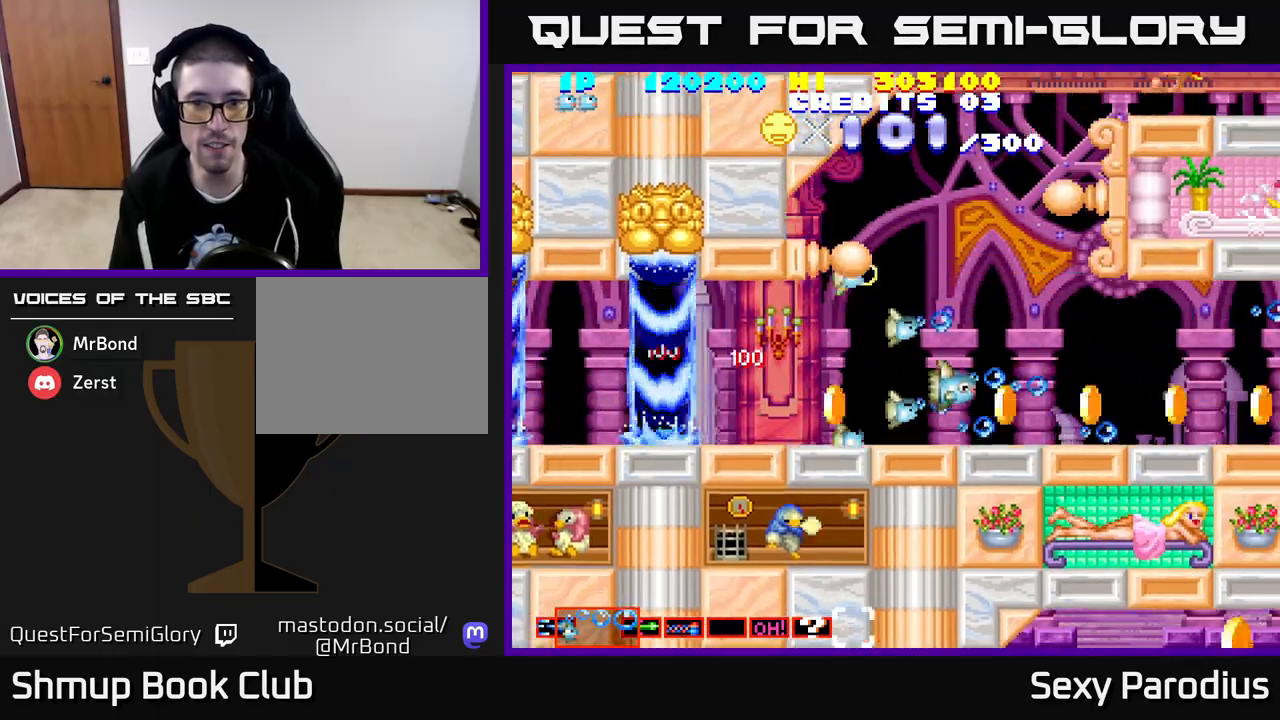
{"buttons": ["R2"], "left_stick": "center", "events": [[67, "DPAD_LEFT", "down"], [83, "DPAD_DOWN", "up"], [500, "DPAD_LEFT", "up"]]}
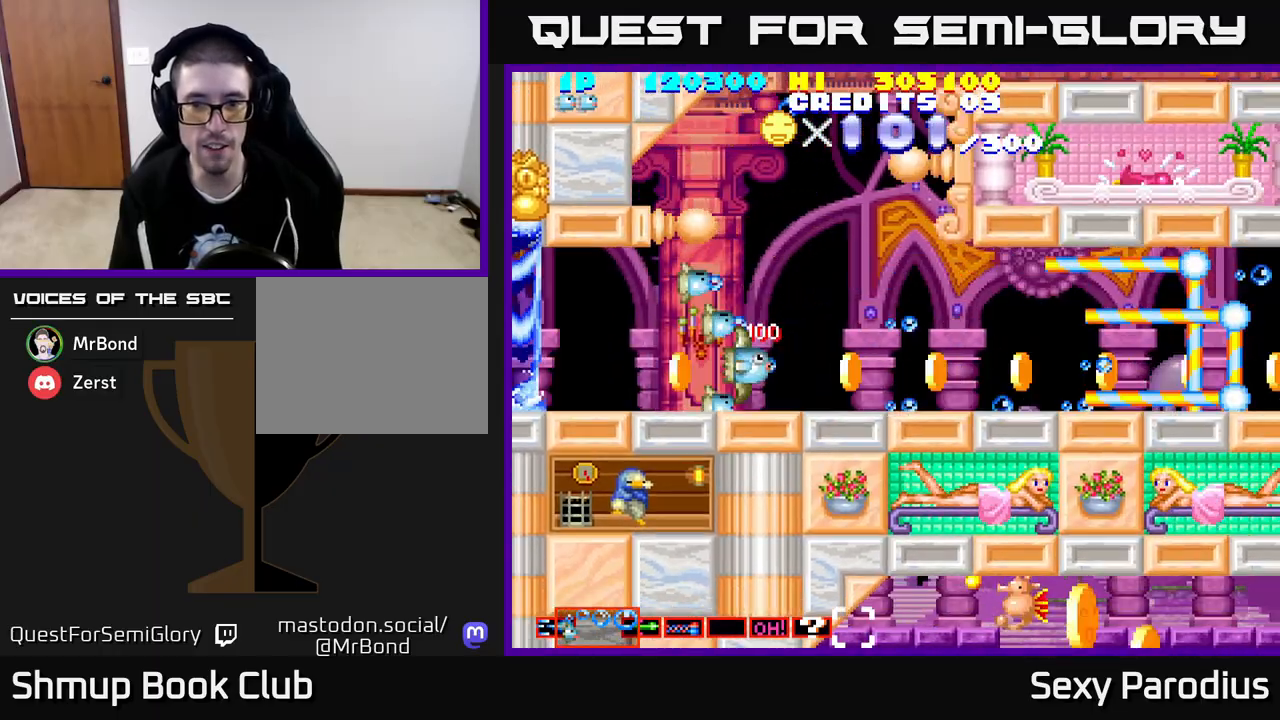
{"buttons": ["R2", "DPAD_RIGHT"], "left_stick": "center", "events": [[33, "DPAD_RIGHT", "down"]]}
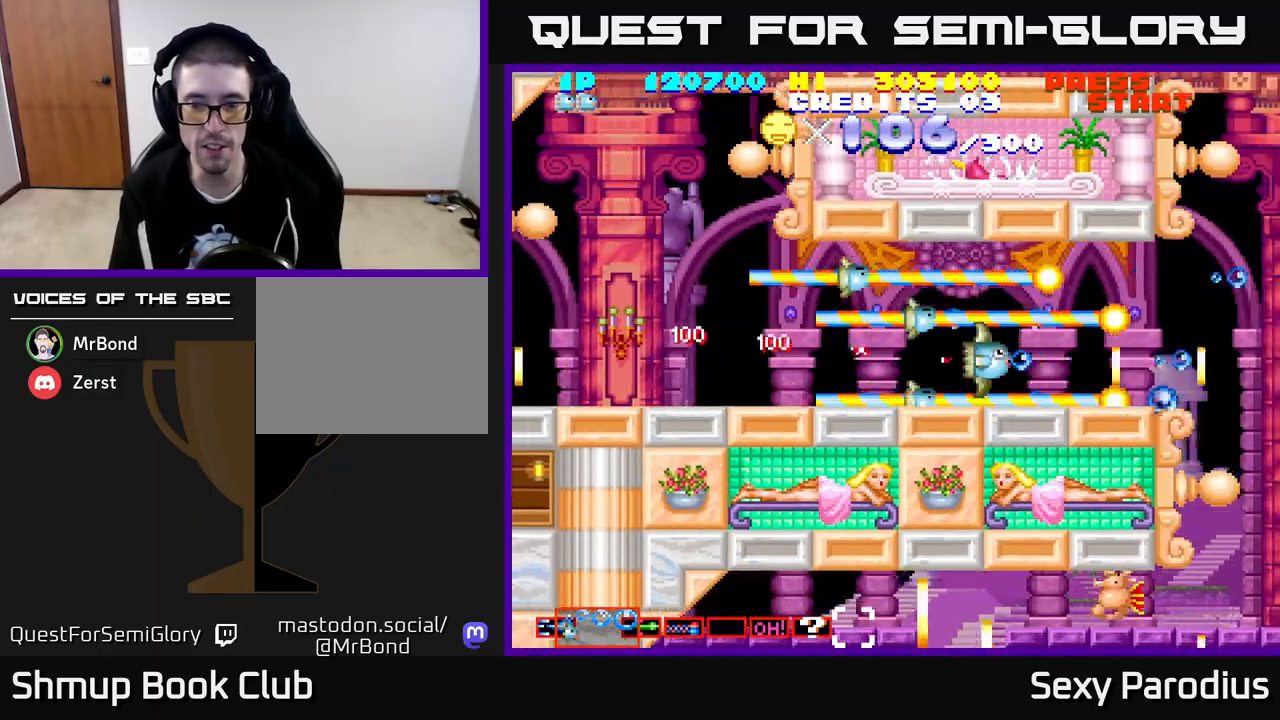
{"buttons": ["R2"], "left_stick": "center", "events": [[433, "DPAD_RIGHT", "up"]]}
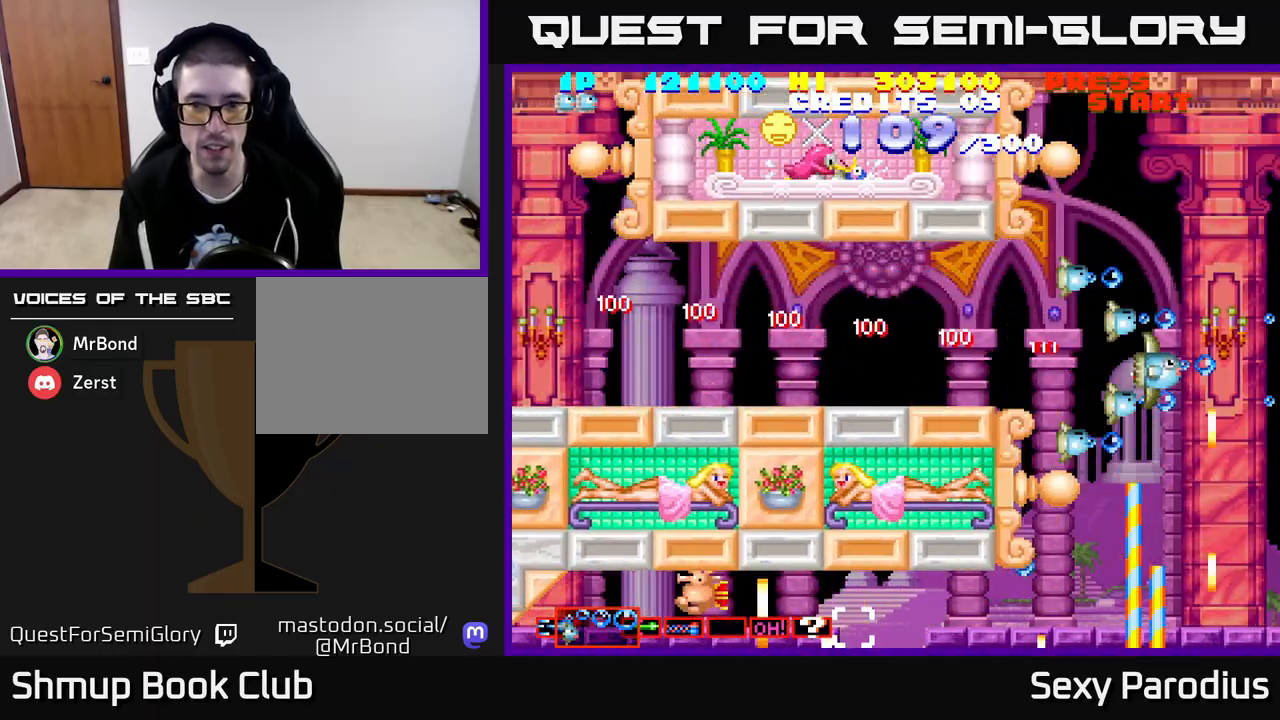
{"buttons": ["R2", "DPAD_DOWN", "DPAD_LEFT"], "left_stick": "center", "events": [[17, "DPAD_DOWN", "down"], [17, "DPAD_LEFT", "down"], [117, "DPAD_LEFT", "up"], [233, "DPAD_LEFT", "down"]]}
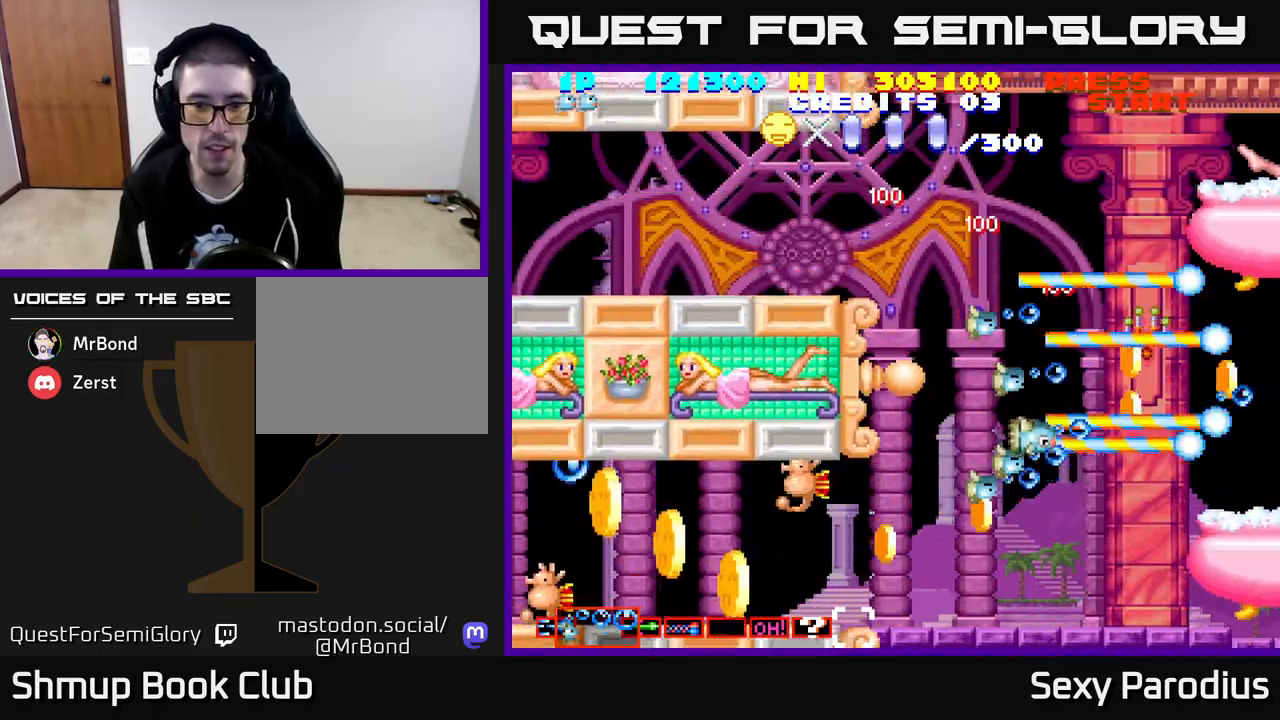
{"buttons": ["R2", "DPAD_UP", "DPAD_RIGHT"], "left_stick": "center", "events": [[150, "DPAD_DOWN", "up"], [217, "DPAD_UP", "down"], [233, "DPAD_LEFT", "up"], [267, "DPAD_RIGHT", "down"], [400, "DPAD_RIGHT", "up"], [500, "DPAD_RIGHT", "down"]]}
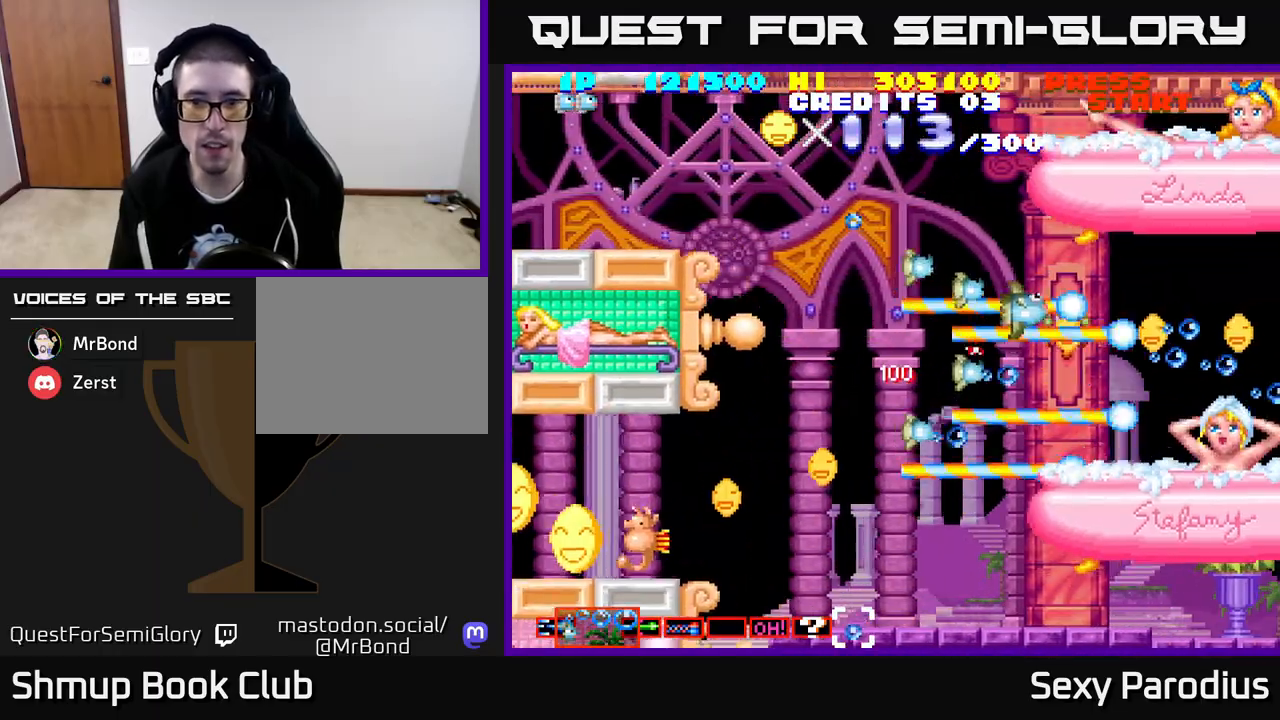
{"buttons": ["R2"], "left_stick": "center", "events": [[33, "DPAD_UP", "up"], [117, "DPAD_DOWN", "down"], [217, "DPAD_DOWN", "up"], [217, "DPAD_RIGHT", "up"], [250, "DPAD_UP", "down"], [350, "DPAD_UP", "up"], [383, "DPAD_RIGHT", "down"], [450, "DPAD_RIGHT", "up"]]}
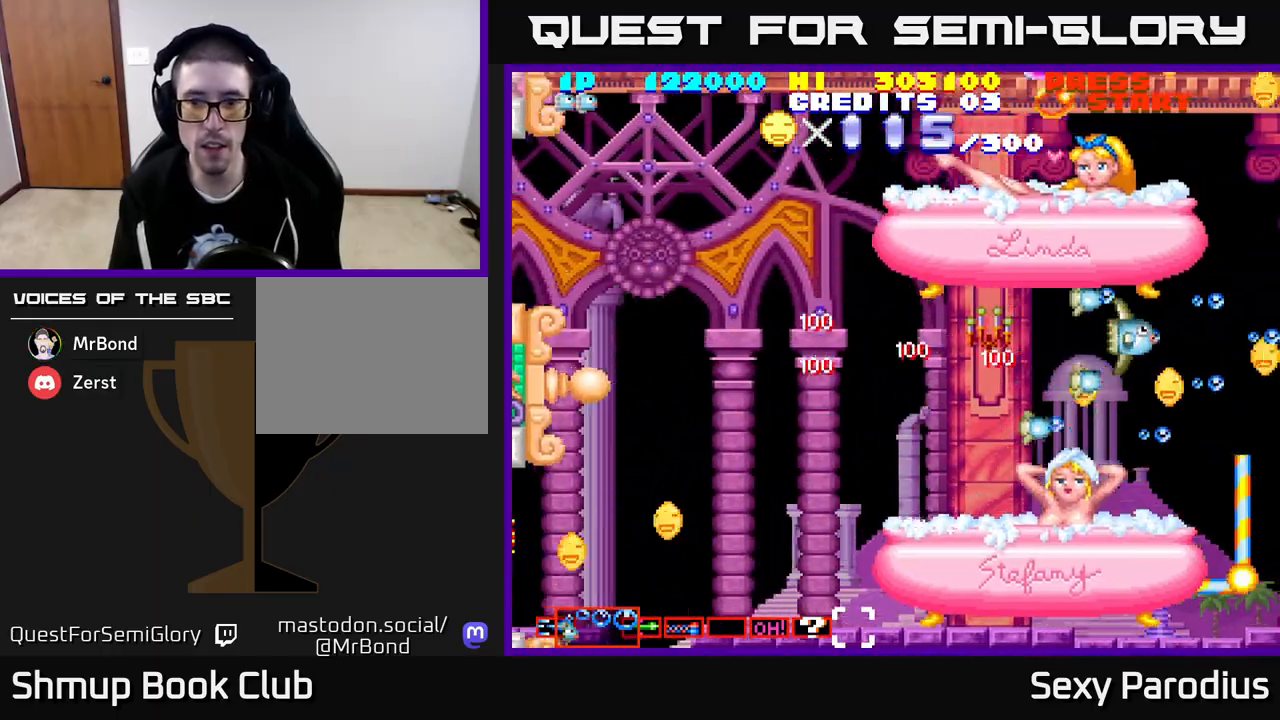
{"buttons": ["R2", "DPAD_UP"], "left_stick": "center", "events": [[33, "DPAD_DOWN", "down"], [50, "DPAD_LEFT", "down"], [117, "DPAD_DOWN", "up"], [267, "DPAD_LEFT", "up"], [333, "DPAD_RIGHT", "down"], [483, "DPAD_UP", "down"], [500, "DPAD_RIGHT", "up"]]}
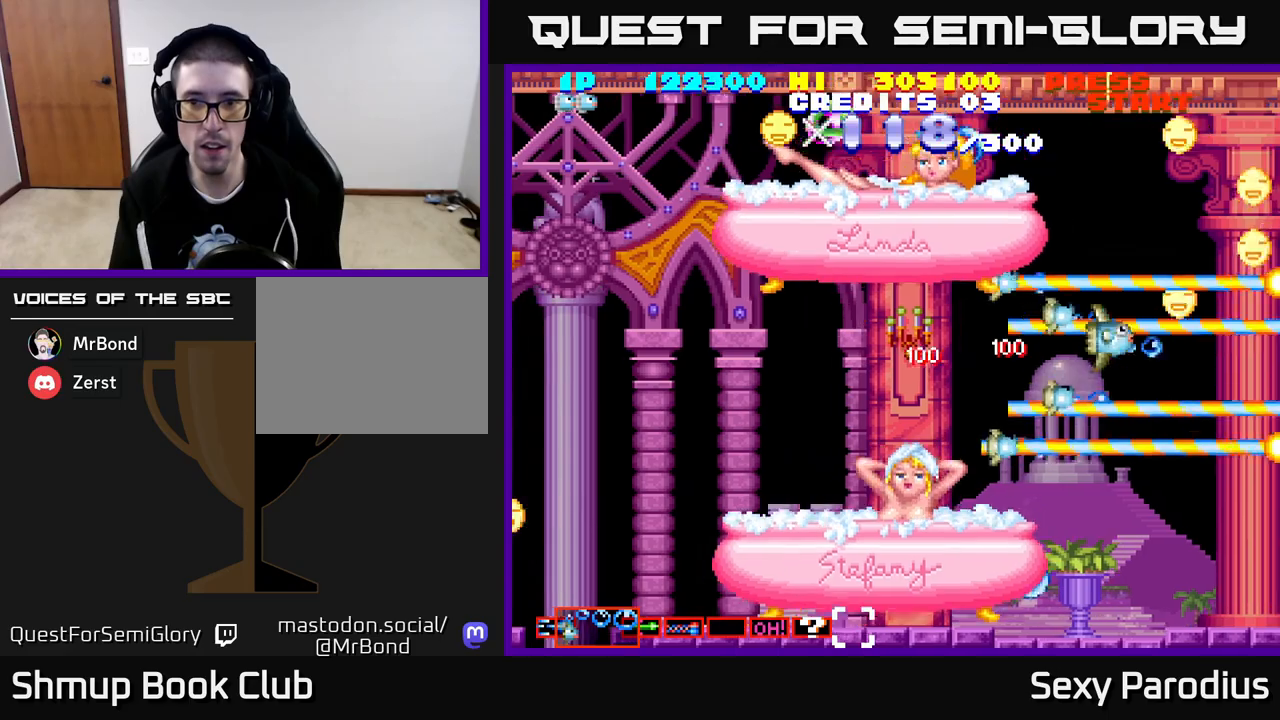
{"buttons": ["R2", "DPAD_UP", "DPAD_LEFT"], "left_stick": "center", "events": [[233, "DPAD_RIGHT", "down"], [317, "DPAD_RIGHT", "up"], [317, "DPAD_UP", "up"], [383, "DPAD_LEFT", "down"], [433, "DPAD_UP", "down"]]}
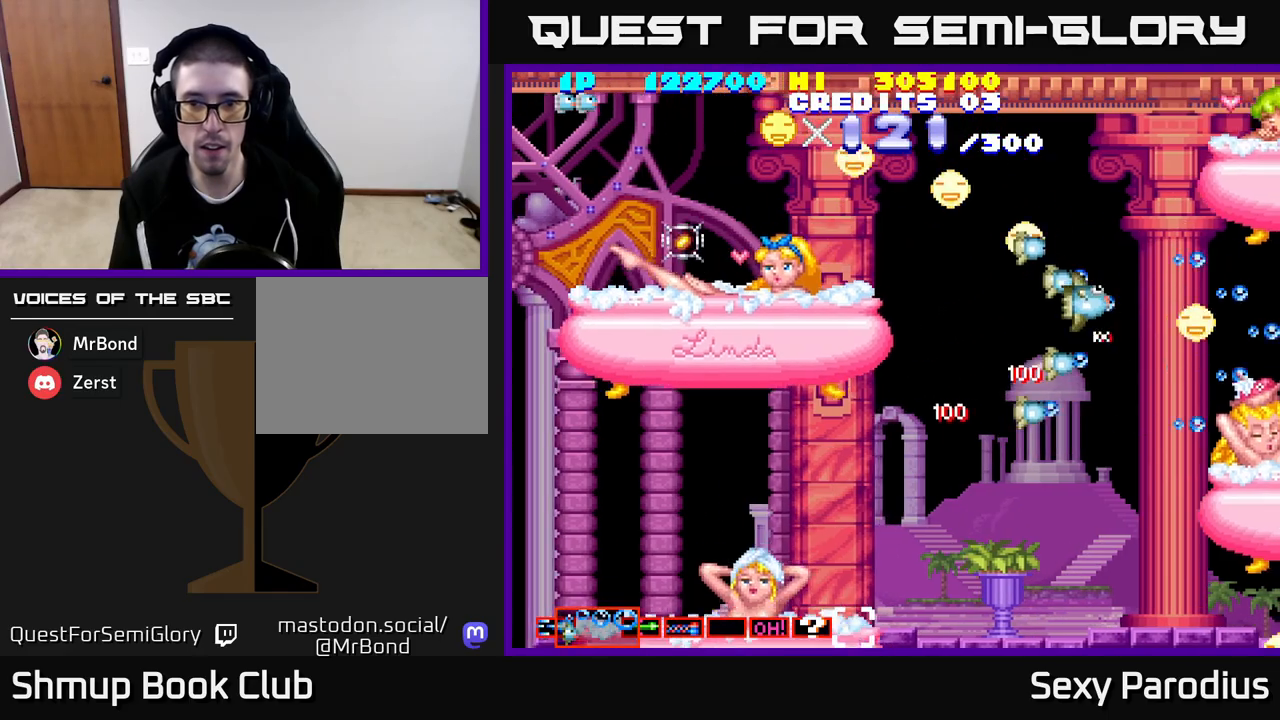
{"buttons": ["R2"], "left_stick": "center"}
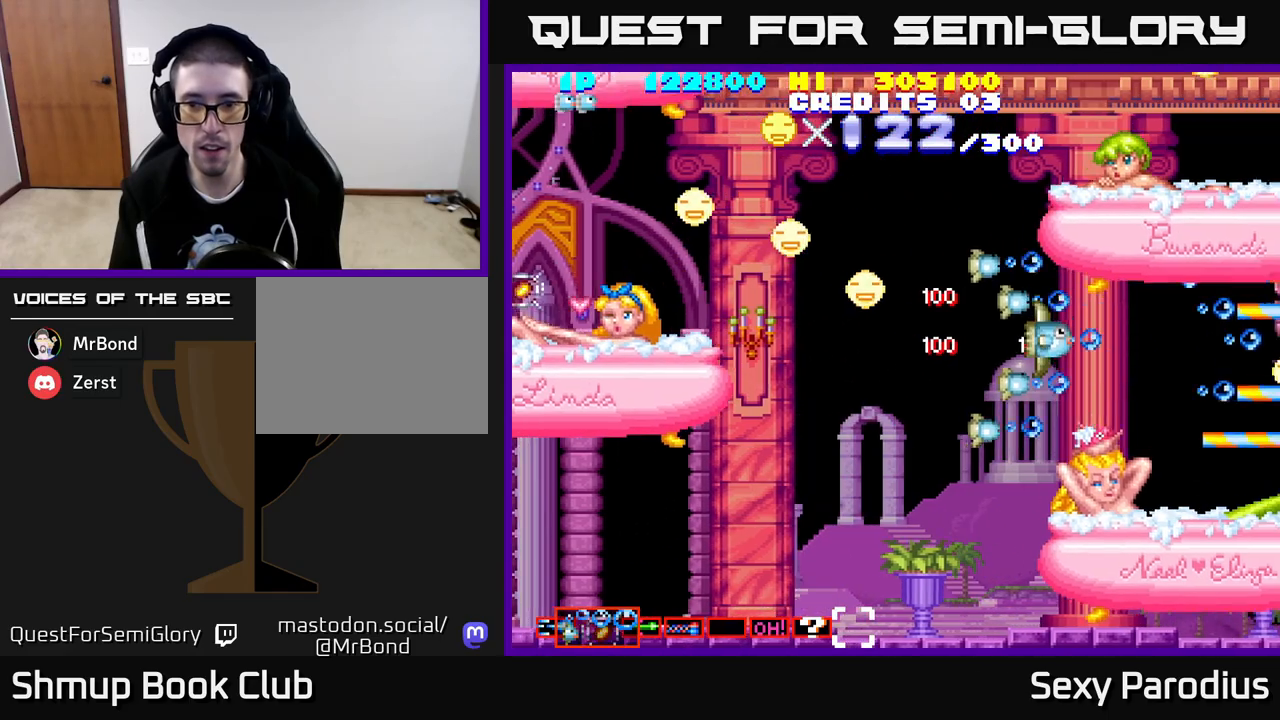
{"buttons": ["R2"], "left_stick": "center", "events": []}
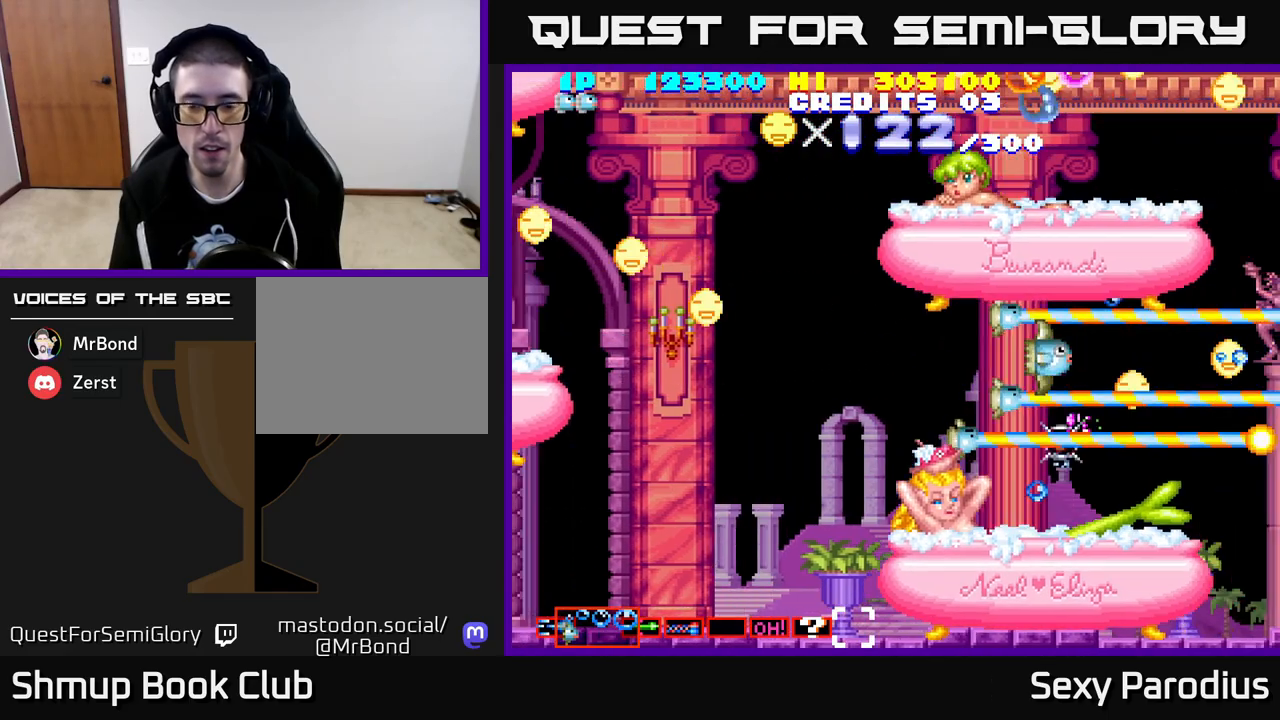
{"buttons": ["R2", "DPAD_LEFT"], "left_stick": "center", "events": [[250, "DPAD_DOWN", "down"], [333, "DPAD_LEFT", "down"], [383, "DPAD_DOWN", "up"]]}
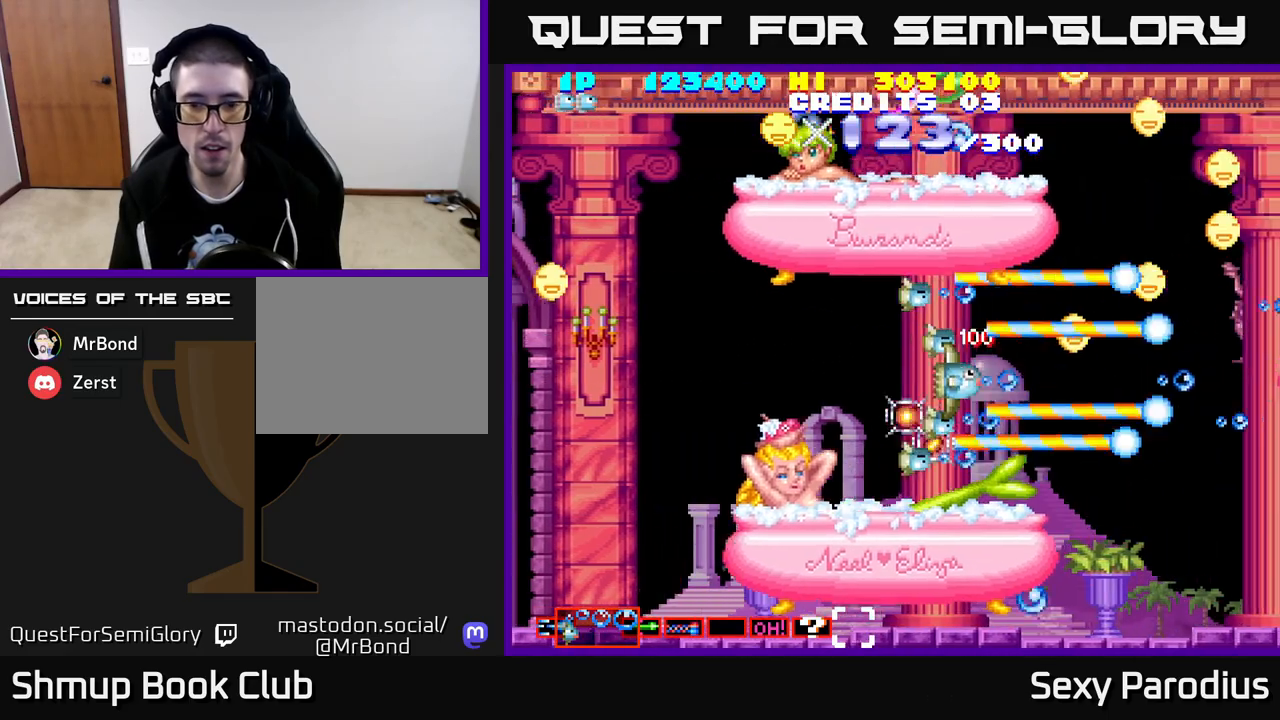
{"buttons": ["R2", "DPAD_UP", "DPAD_RIGHT"], "left_stick": "center", "events": [[200, "DPAD_DOWN", "down"], [250, "DPAD_LEFT", "up"], [317, "DPAD_DOWN", "up"], [350, "DPAD_UP", "down"], [467, "DPAD_RIGHT", "down"]]}
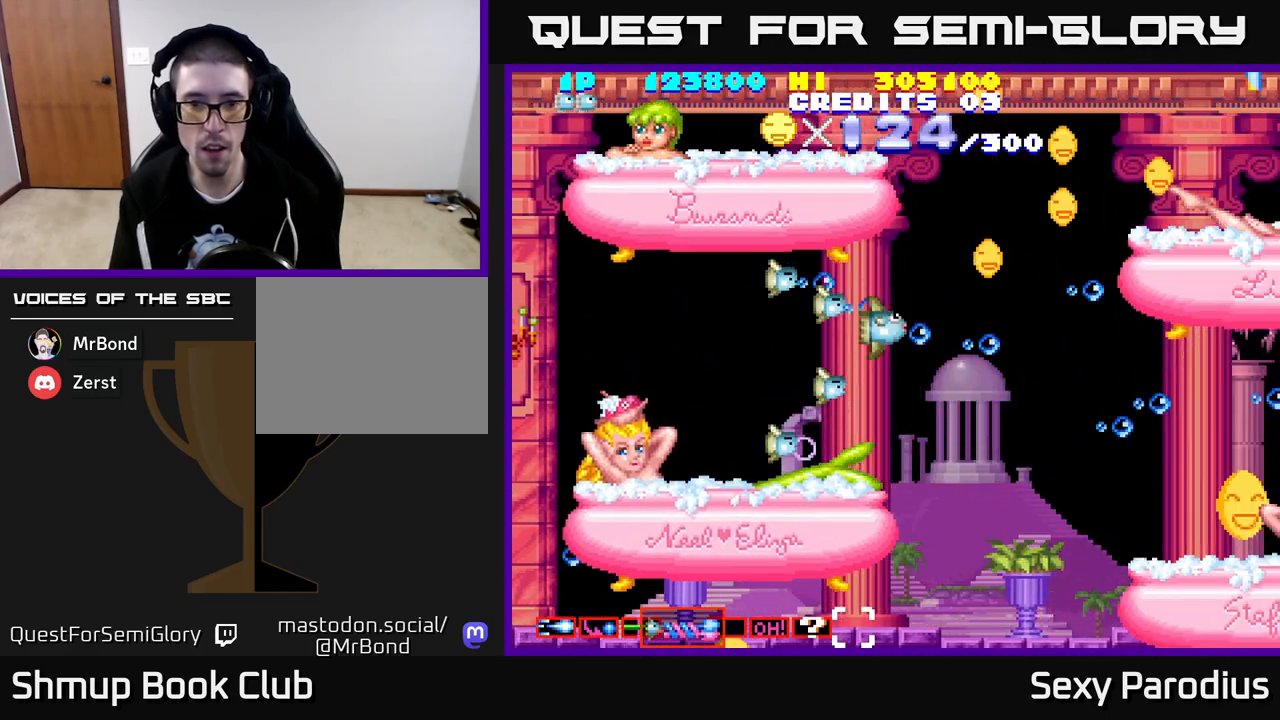
{"buttons": ["R2", "DPAD_DOWN", "DPAD_LEFT"], "left_stick": "center", "events": [[167, "DPAD_RIGHT", "up"], [350, "DPAD_LEFT", "down"], [450, "DPAD_UP", "up"], [500, "DPAD_DOWN", "down"]]}
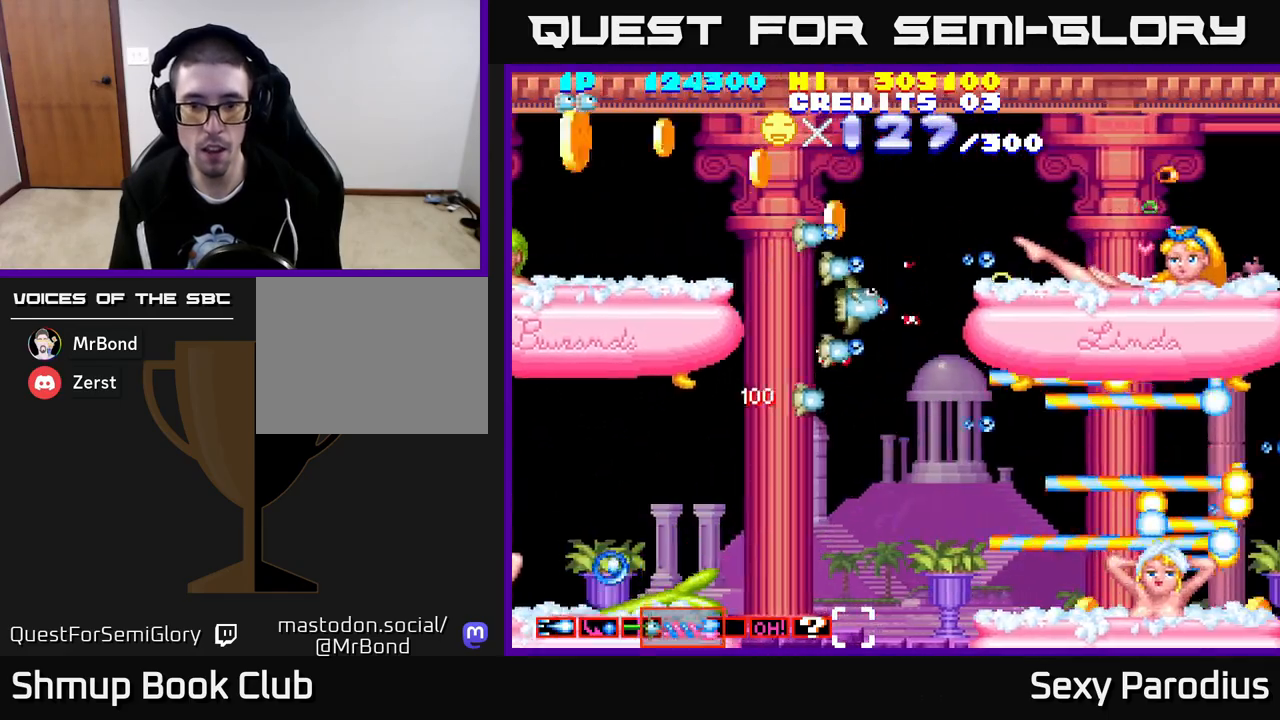
{"buttons": ["R2", "DPAD_DOWN", "DPAD_LEFT"], "left_stick": "center", "events": [[50, "DPAD_LEFT", "up"], [167, "DPAD_LEFT", "down"]]}
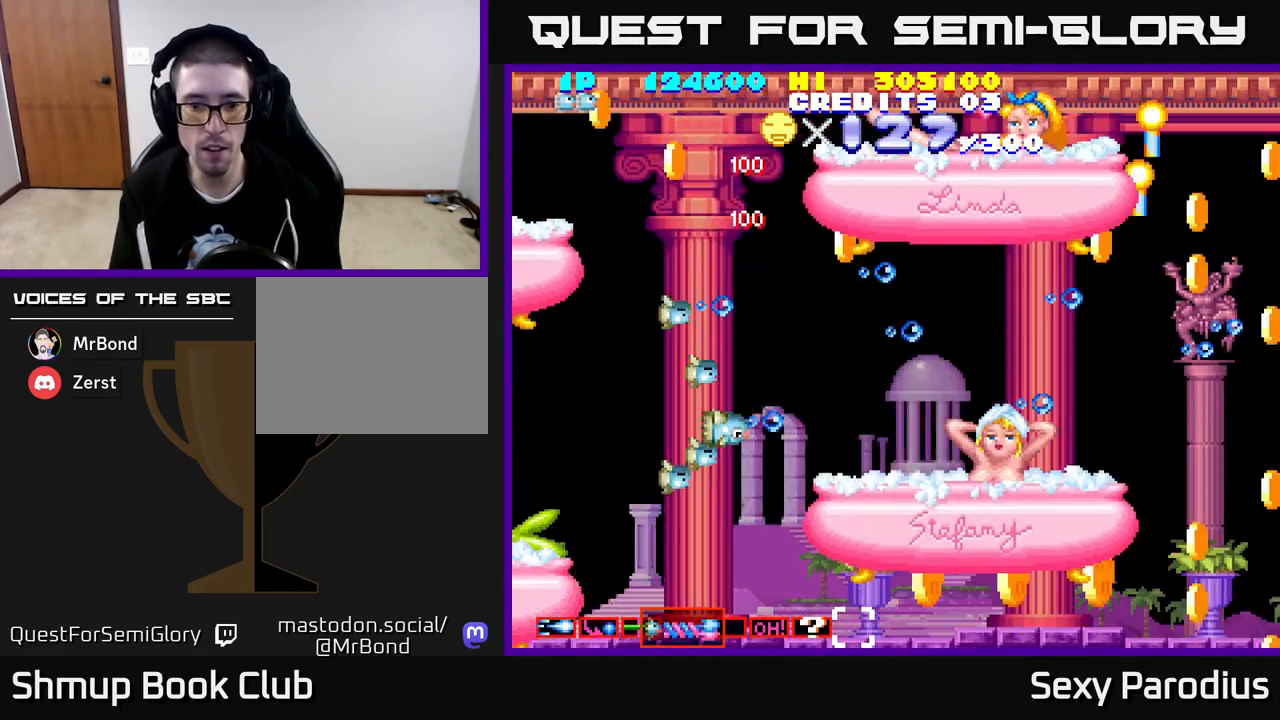
{"buttons": ["R2", "DPAD_RIGHT"], "left_stick": "center", "events": [[183, "DPAD_LEFT", "up"], [300, "DPAD_RIGHT", "down"], [350, "DPAD_DOWN", "up"]]}
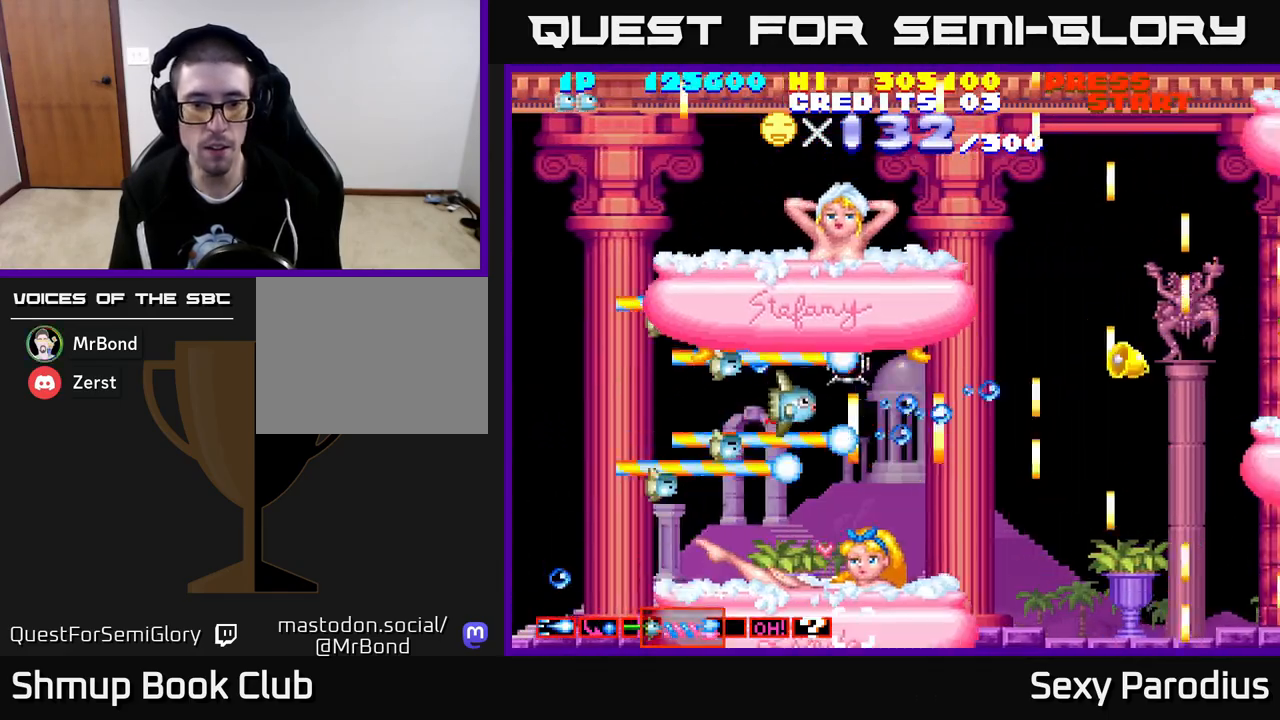
{"buttons": ["R2", "DPAD_UP", "DPAD_LEFT"], "left_stick": "center", "events": [[267, "DPAD_DOWN", "down"], [300, "DPAD_RIGHT", "up"], [417, "DPAD_DOWN", "up"], [433, "DPAD_LEFT", "down"], [433, "DPAD_UP", "down"]]}
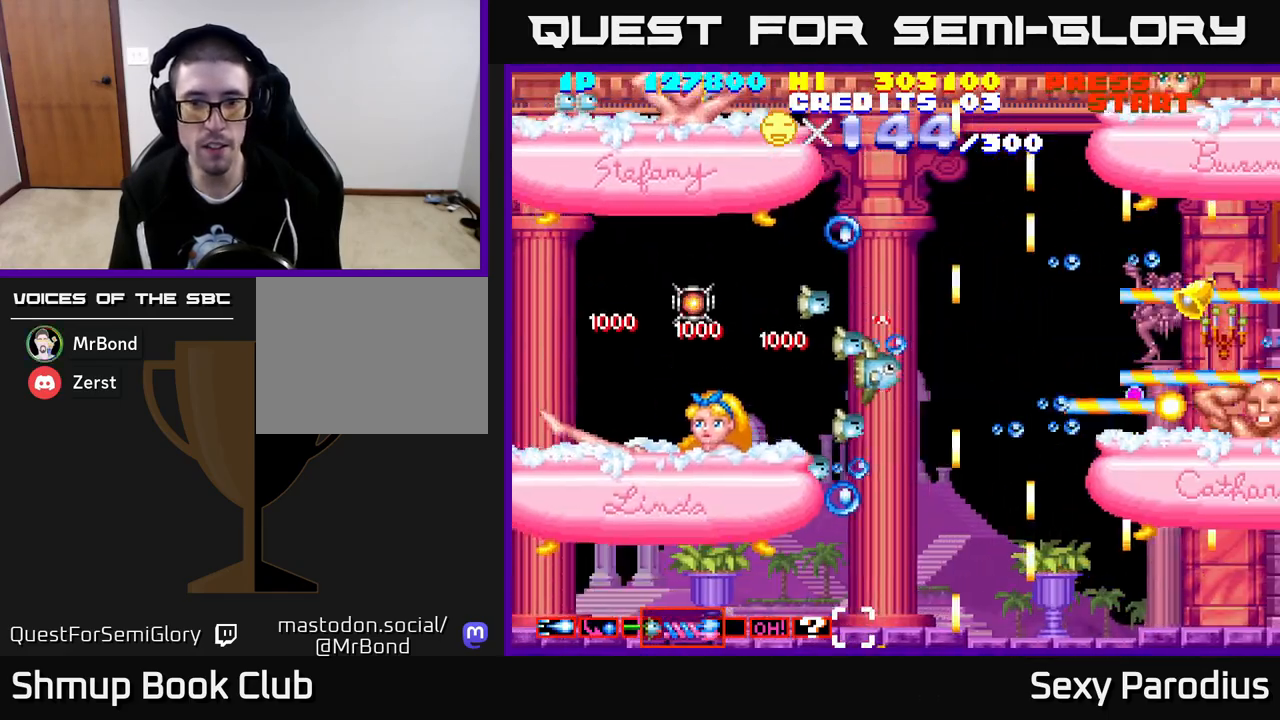
{"buttons": ["R2", "DPAD_UP", "DPAD_LEFT"], "left_stick": "center", "events": [[100, "DPAD_LEFT", "up"], [150, "DPAD_RIGHT", "down"], [283, "DPAD_RIGHT", "up"], [333, "DPAD_LEFT", "down"]]}
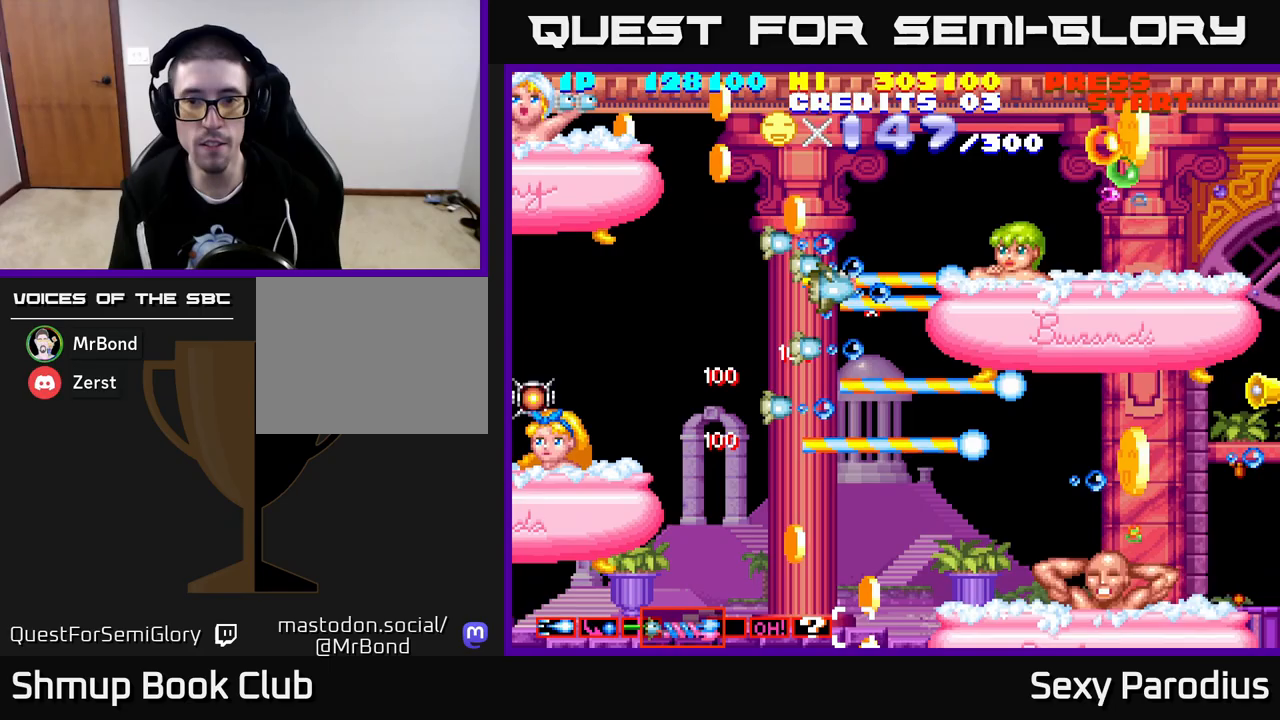
{"buttons": ["R2", "DPAD_UP", "DPAD_RIGHT"], "left_stick": "center", "events": [[33, "DPAD_LEFT", "up"], [83, "DPAD_RIGHT", "down"], [83, "DPAD_UP", "up"], [250, "DPAD_RIGHT", "up"], [250, "DPAD_UP", "down"], [383, "DPAD_RIGHT", "down"]]}
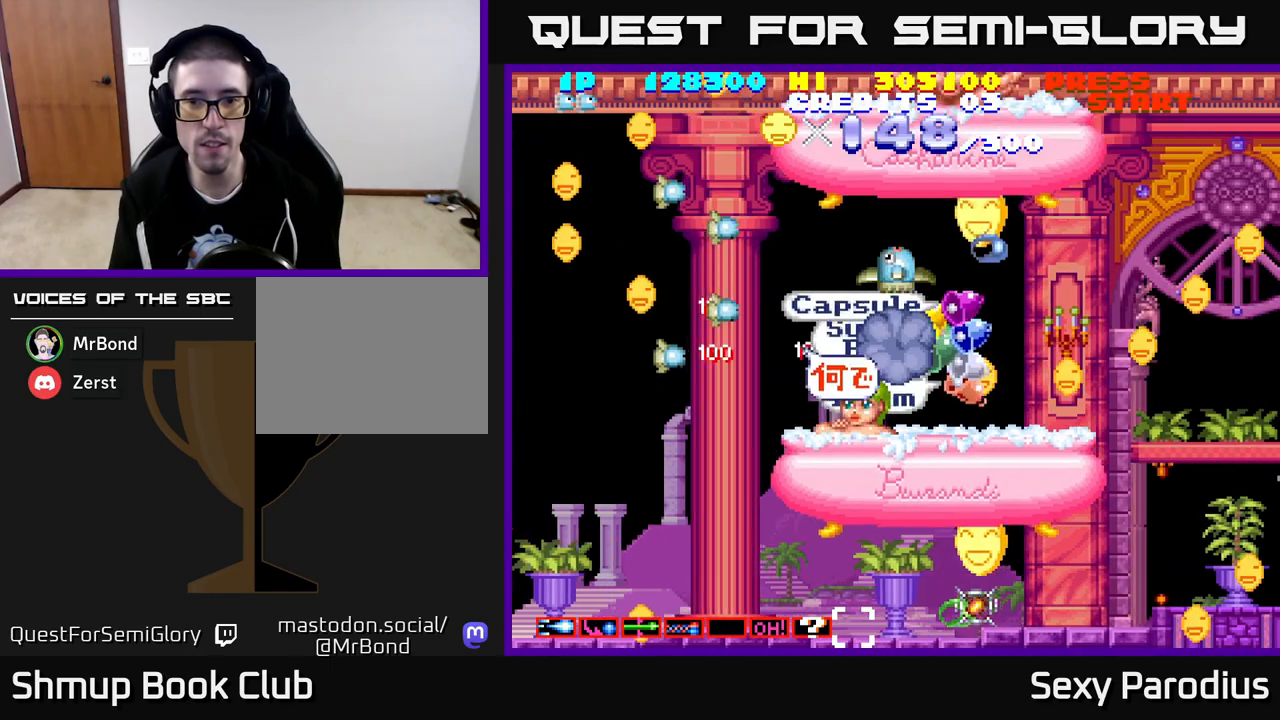
{"buttons": [], "left_stick": "center", "events": [[67, "DPAD_RIGHT", "up"], [83, "DPAD_UP", "up"], [133, "DPAD_LEFT", "down"], [300, "DPAD_LEFT", "up"], [450, "R2", "up"]]}
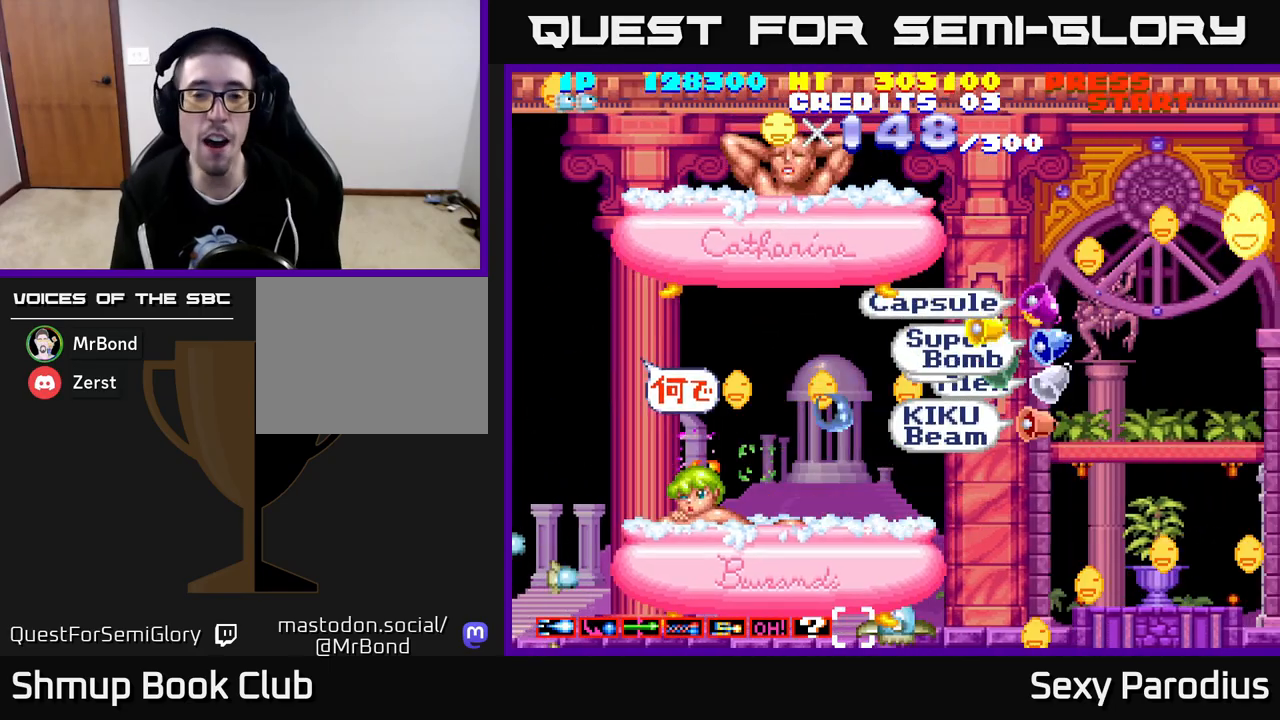
{"buttons": ["DPAD_UP", "DPAD_RIGHT"], "left_stick": "center", "events": [[50, "DPAD_UP", "down"], [183, "DPAD_RIGHT", "down"], [283, "R2", "down"], [300, "DPAD_RIGHT", "up"], [433, "R2", "up"], [500, "DPAD_RIGHT", "down"]]}
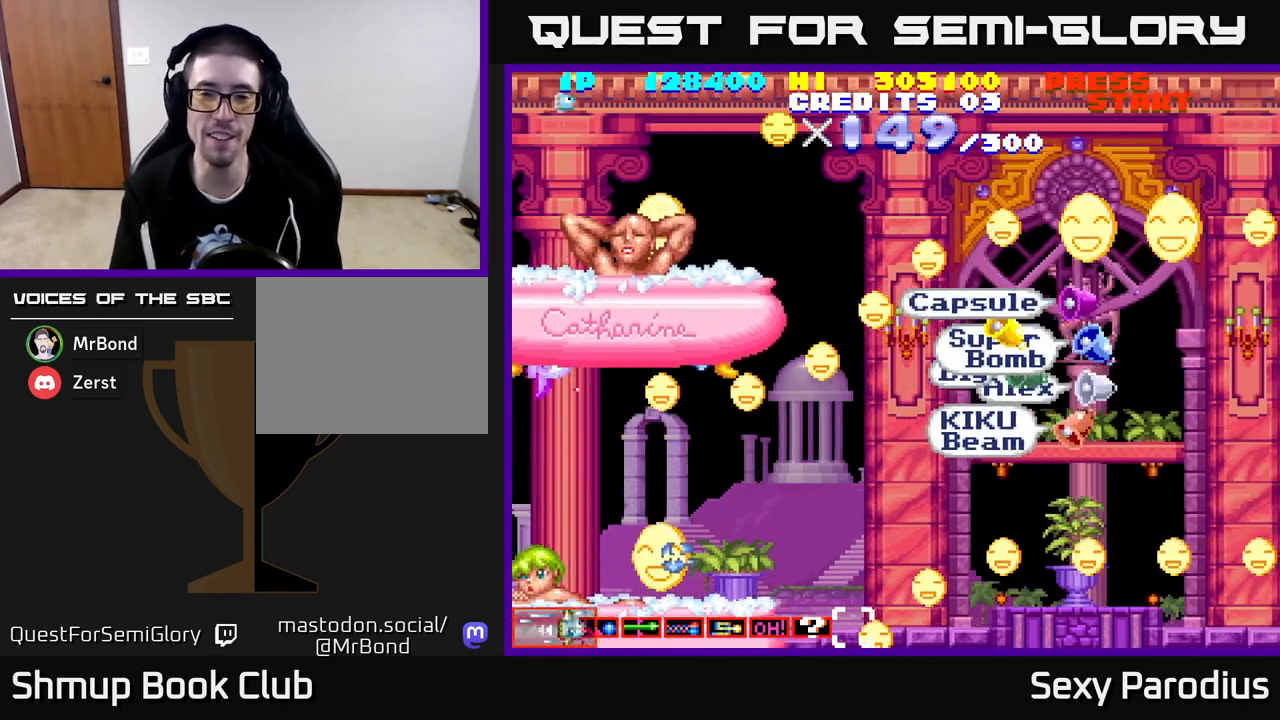
{"buttons": ["DPAD_UP"], "left_stick": "center", "events": [[33, "R2", "down"], [133, "R2", "up"], [317, "DPAD_UP", "up"], [433, "DPAD_UP", "down"], [467, "DPAD_RIGHT", "up"]]}
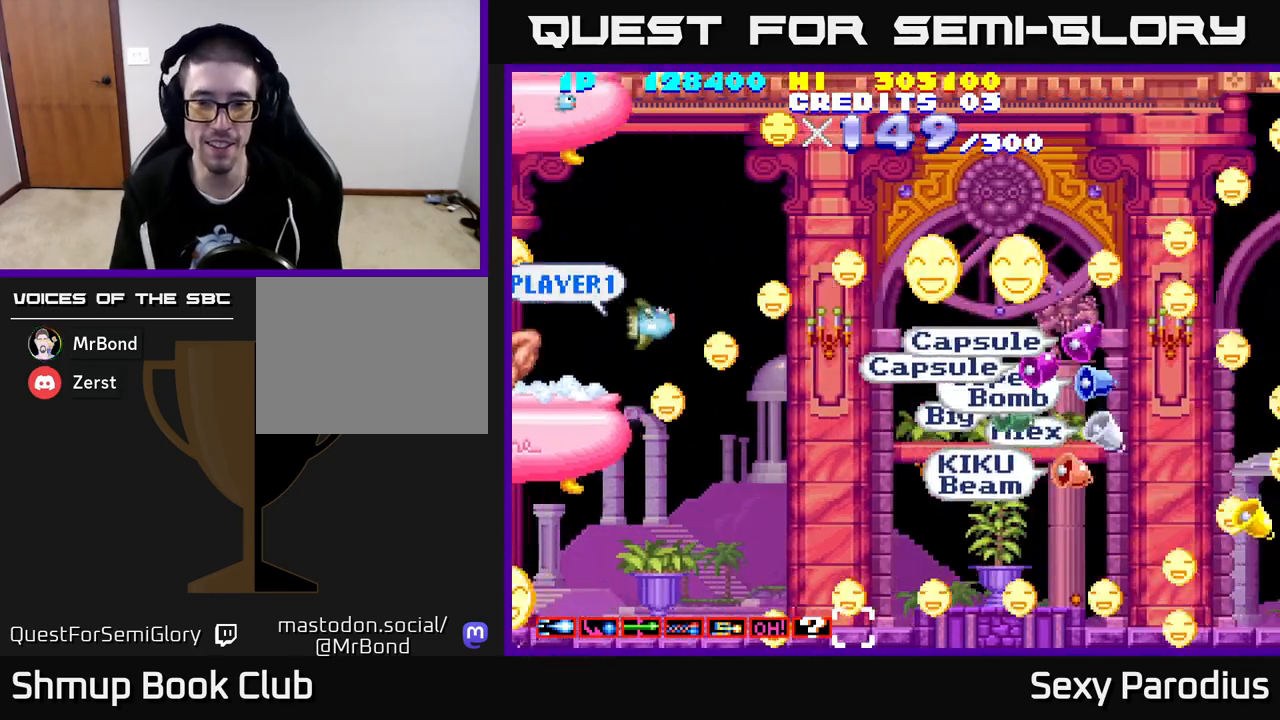
{"buttons": ["DPAD_RIGHT"], "left_stick": "center", "events": [[67, "DPAD_RIGHT", "down"], [167, "DPAD_UP", "up"]]}